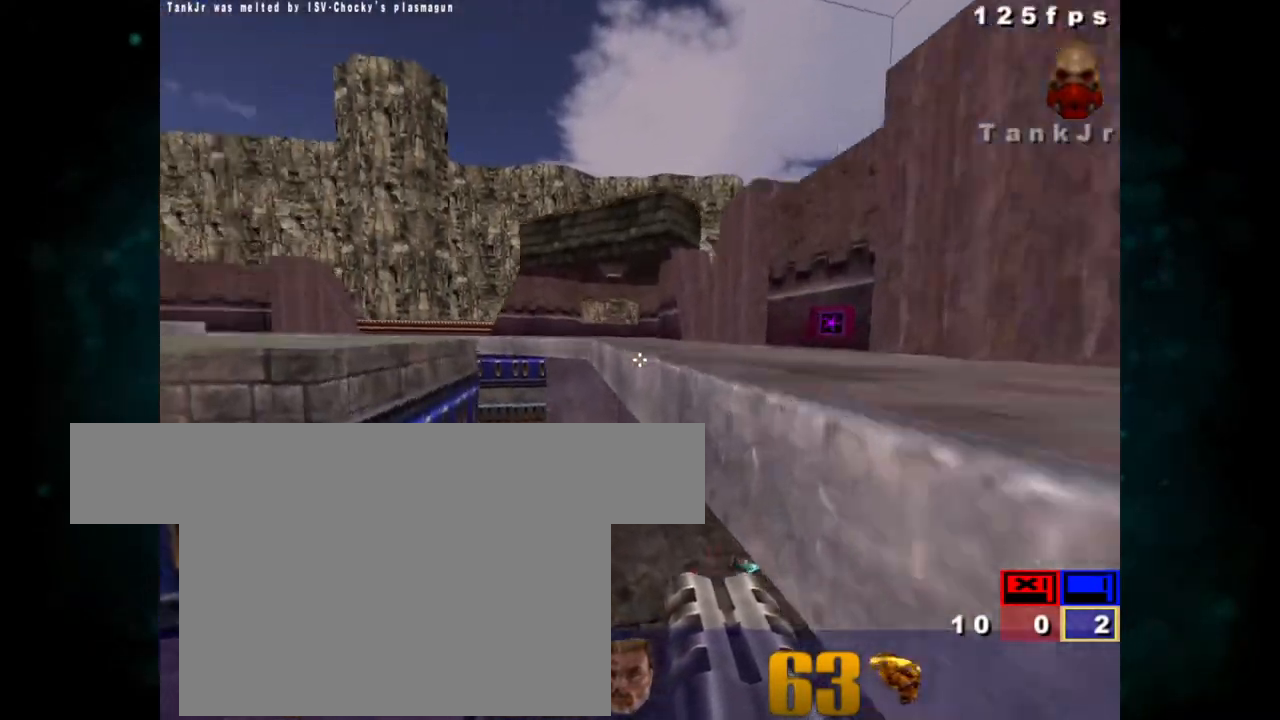
Gameplay with keyboard and mouse; each line is a JSON object with the keys and mouse buttons held at the frame after it. "events" lists presses ("down") and releases ("up") of "1", "2", "3", "4", "5", "a", "alt", "c", "ctrl", "d", "e", "f", "q", "r", "s", "shift", "space", "tab", "v", "w", "x", "z", "mouse_left", "mouse_middle", "mouse_right", "mouse_wheel_up" and "mouse_wheel_down" between this image and that frame as [ms after this image, input, new state], when the widget could be followed in between. "mouse_left", "mouse_middle", "mouse_right", "mouse_wheel_up", "mouse_wheel_down" = the "left", "middle", "right", "wheel_up", "wheel_down" buttons of the "mouse" list. No other keys are recorded. Not read: mouse_move.
{"keys": [], "mouse": [], "events": [[233, "z", "up"], [317, "z", "down"], [417, "z", "up"]]}
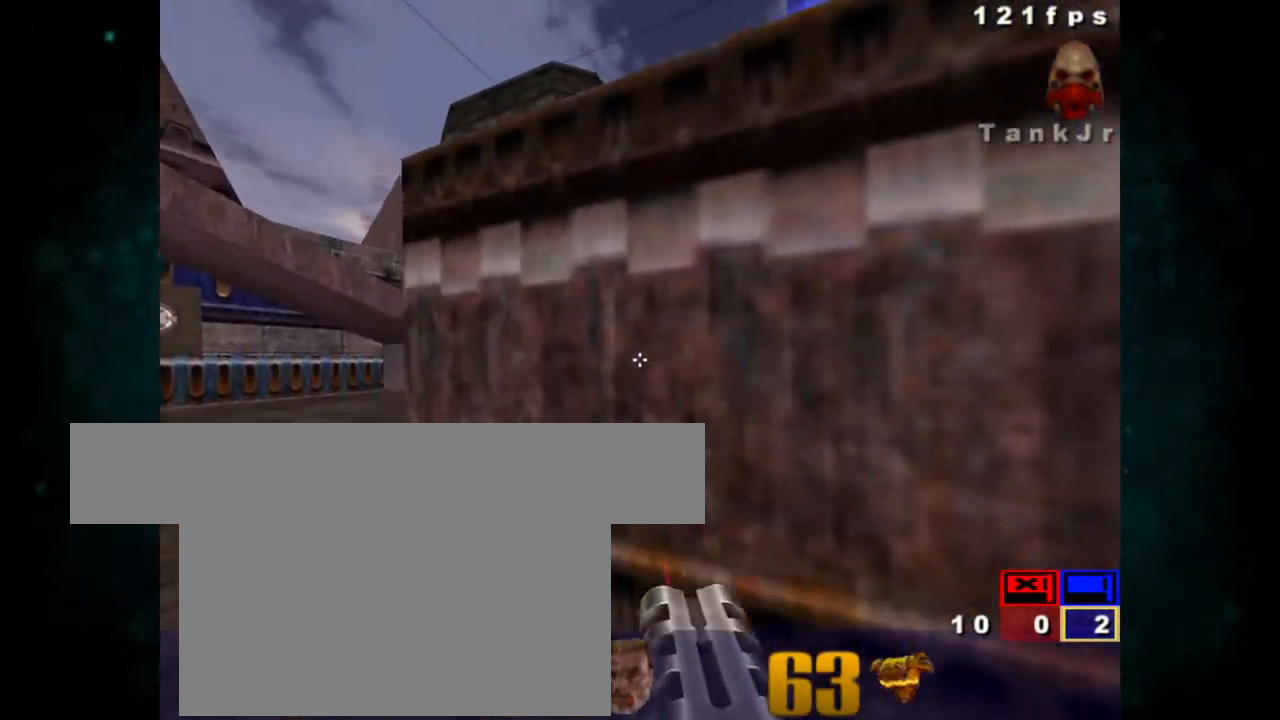
{"keys": ["z"], "mouse": [], "events": [[433, "z", "down"]]}
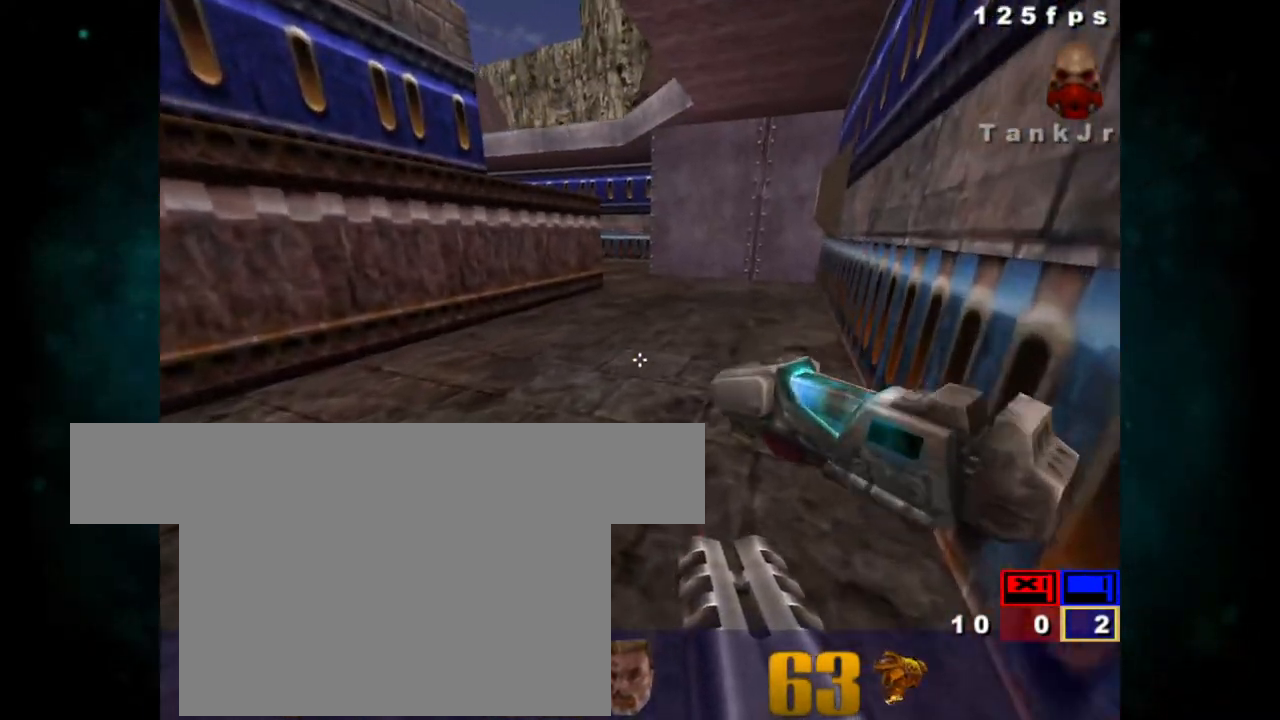
{"keys": ["z"], "mouse": [], "events": [[217, "z", "up"], [350, "z", "down"]]}
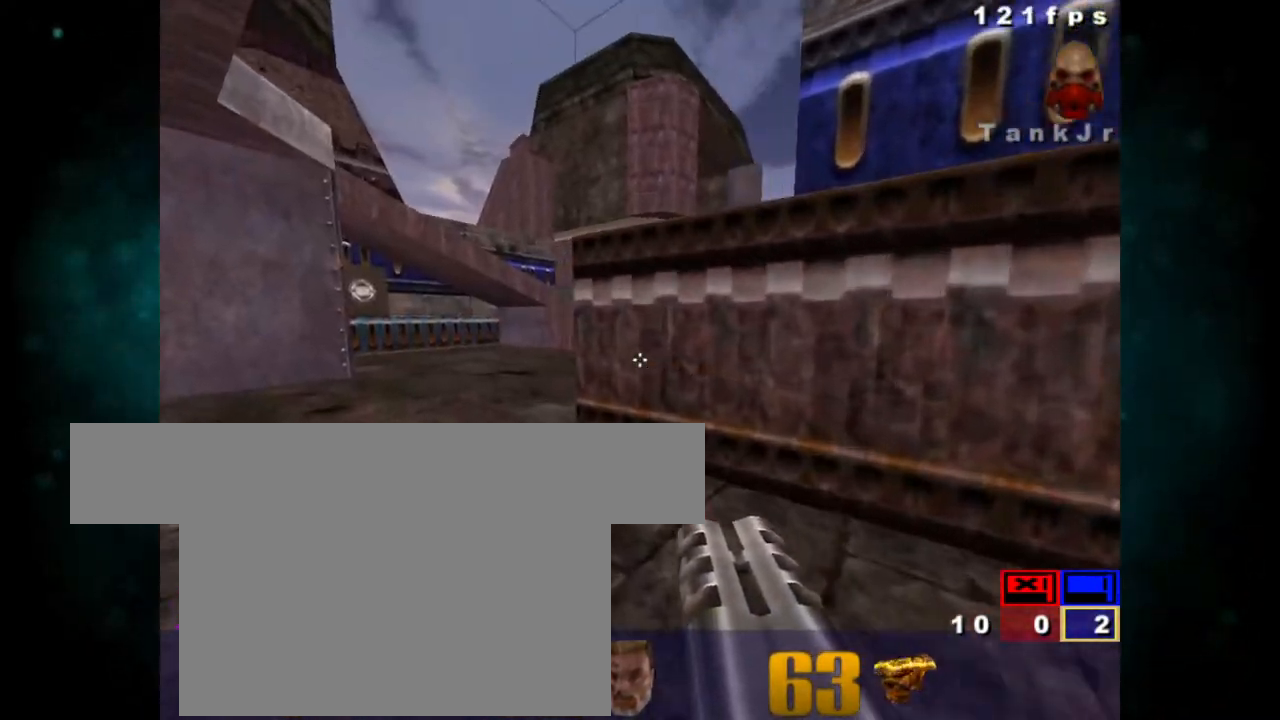
{"keys": ["z"], "mouse": [], "events": [[417, "ctrl", "down"], [450, "ctrl", "up"]]}
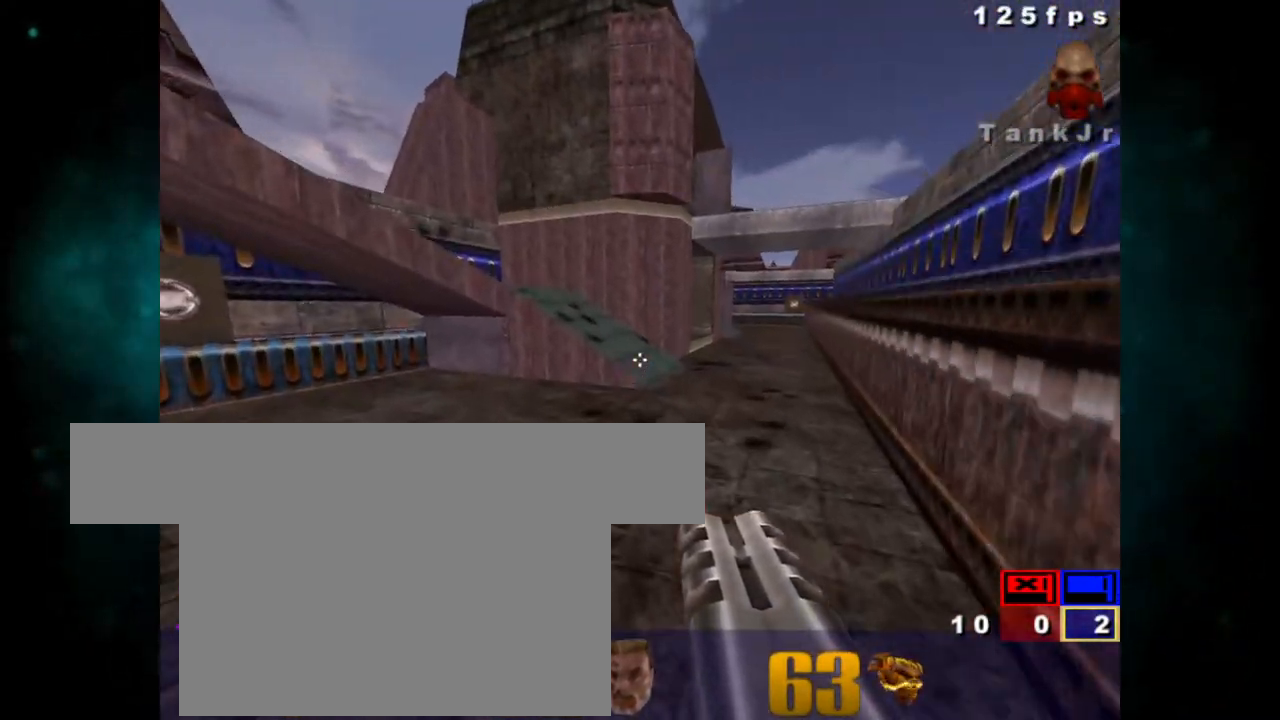
{"keys": ["z"], "mouse": [], "events": []}
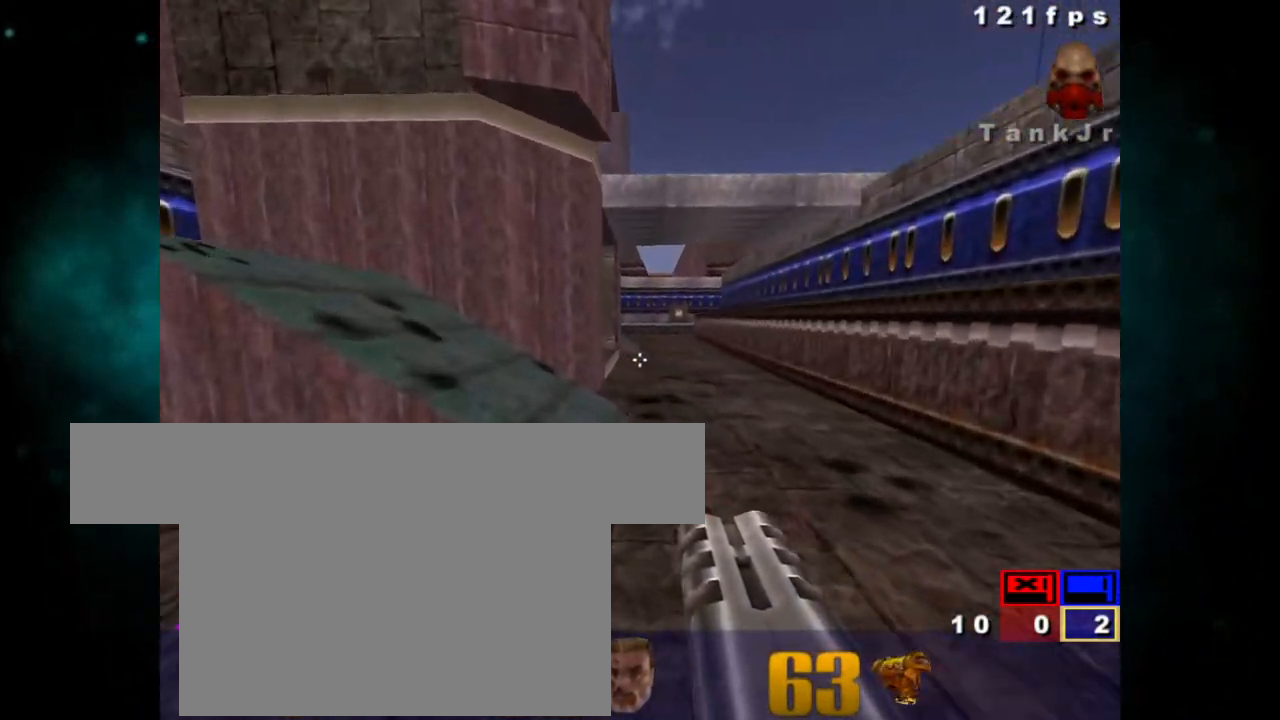
{"keys": ["z"], "mouse": [], "events": [[117, "ctrl", "down"], [217, "ctrl", "up"]]}
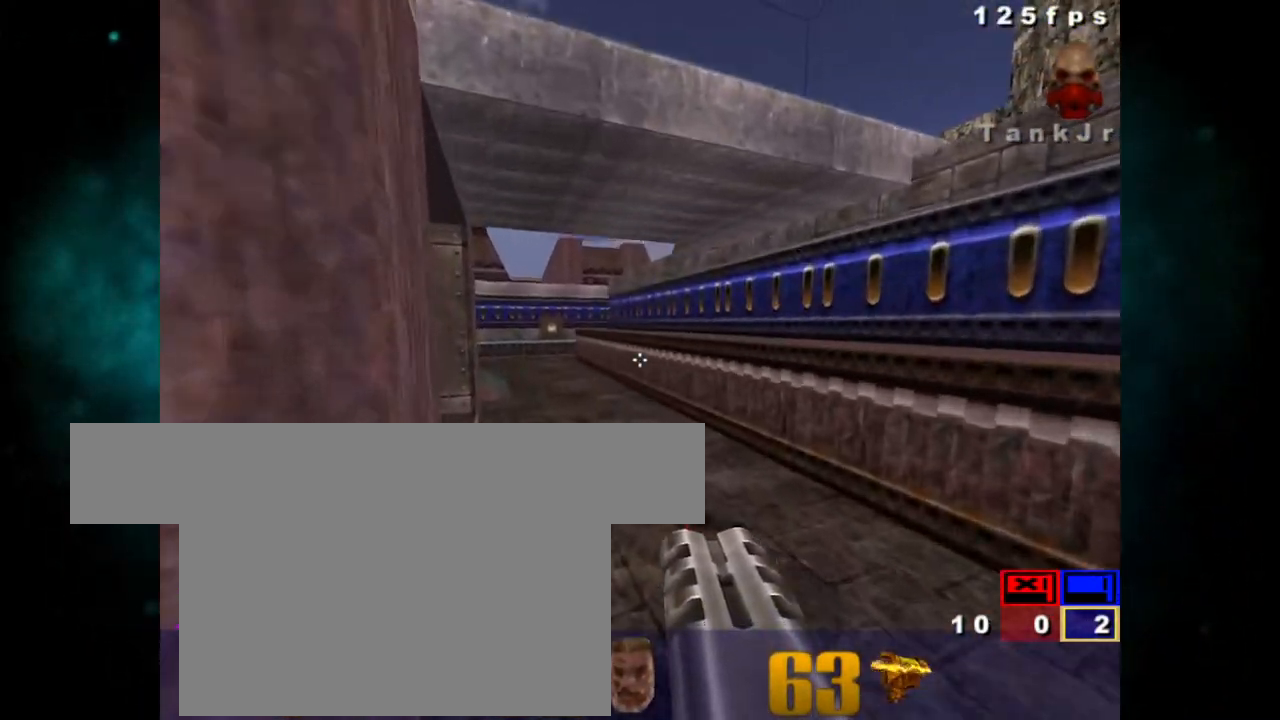
{"keys": ["z"], "mouse": [], "events": [[133, "ctrl", "down"], [500, "ctrl", "up"]]}
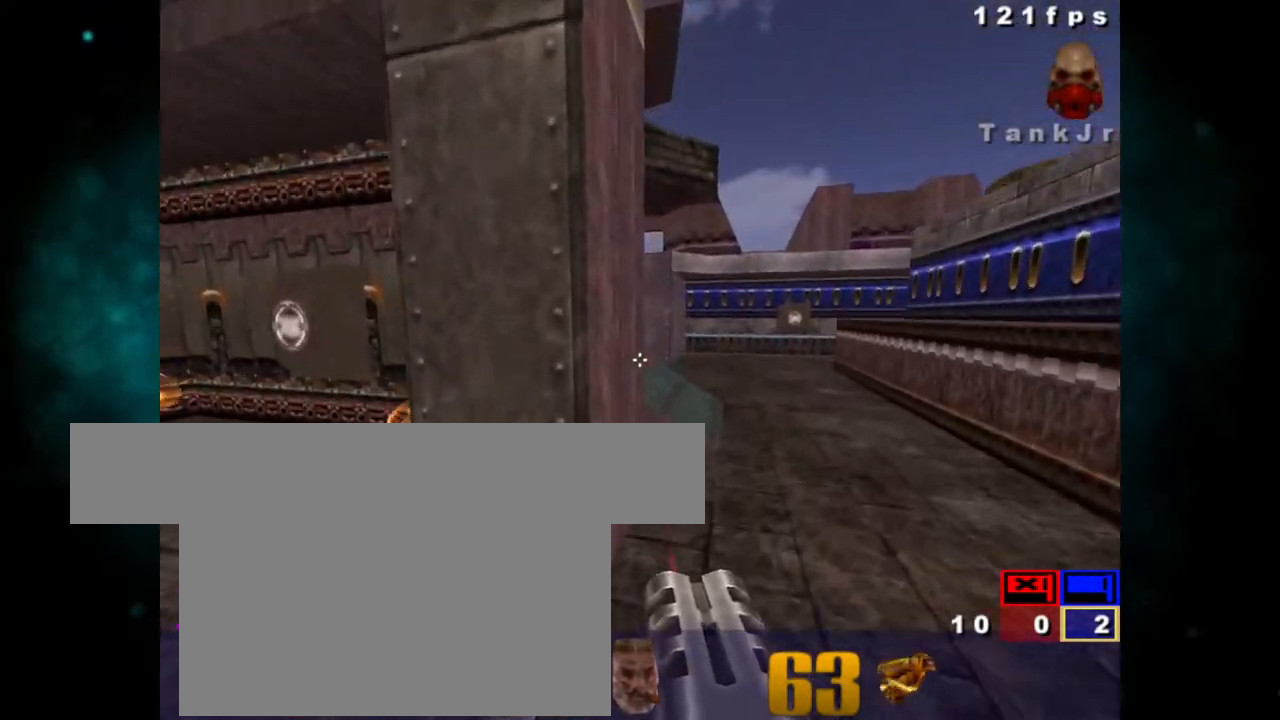
{"keys": [], "mouse": [], "events": [[333, "z", "up"]]}
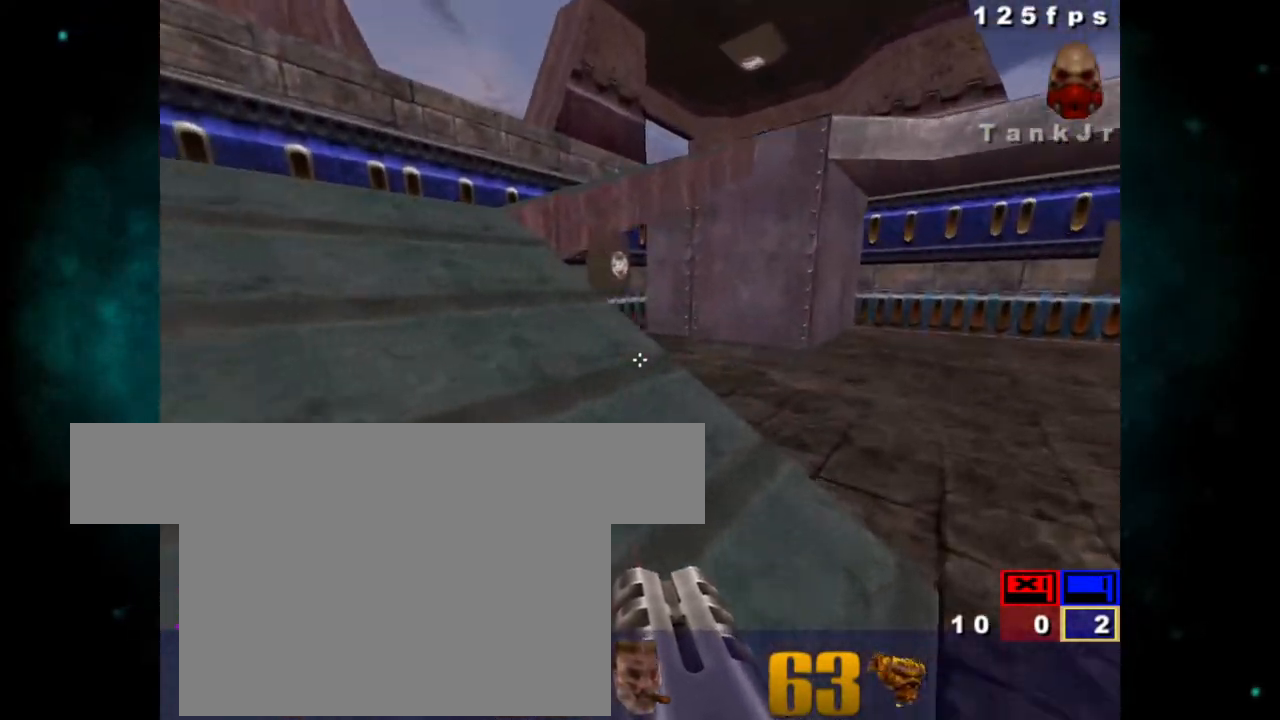
{"keys": ["z"], "mouse": [], "events": [[217, "z", "down"]]}
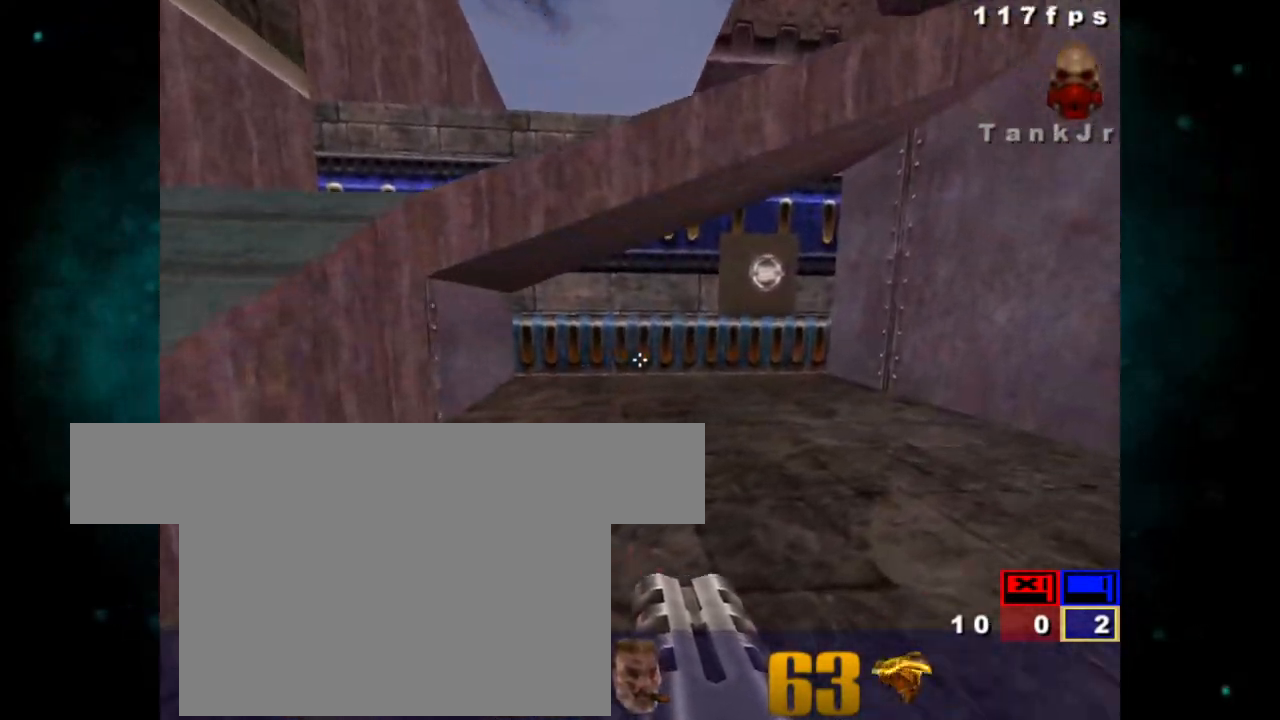
{"keys": ["z"], "mouse": [], "events": [[100, "z", "up"], [233, "z", "down"]]}
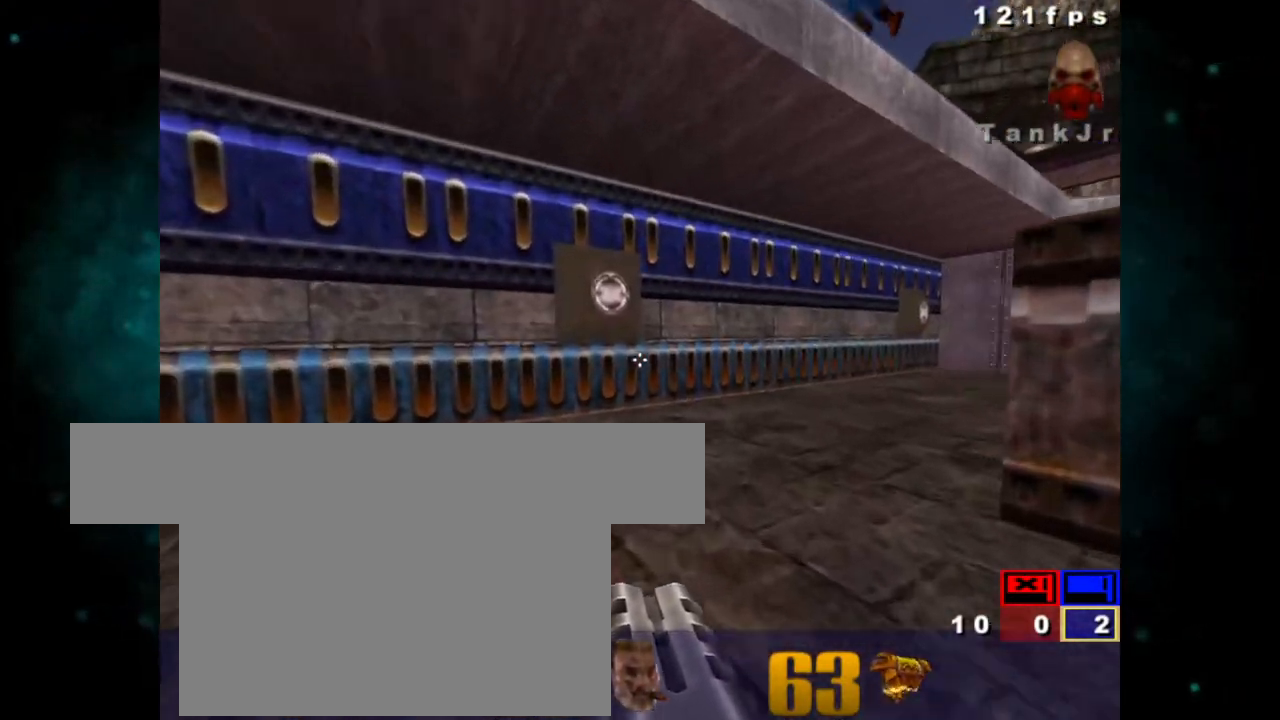
{"keys": ["z"], "mouse": [], "events": [[200, "z", "up"], [333, "z", "down"]]}
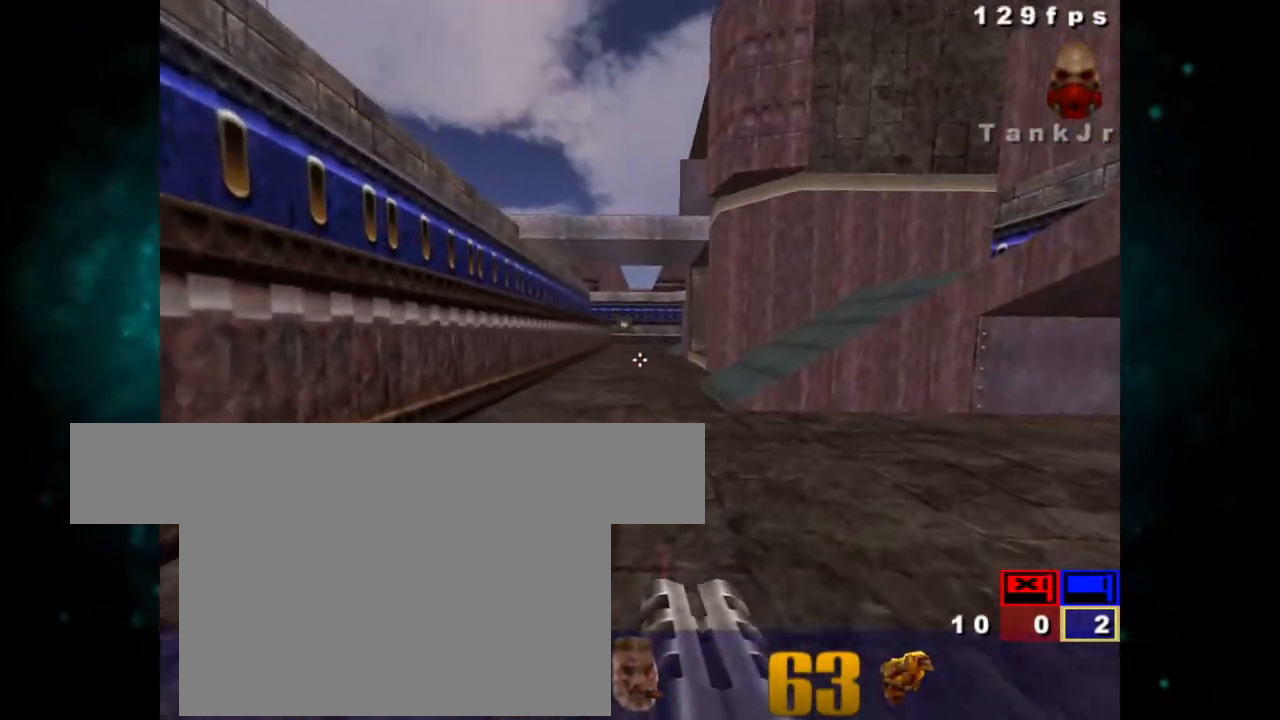
{"keys": ["z"], "mouse": [], "events": []}
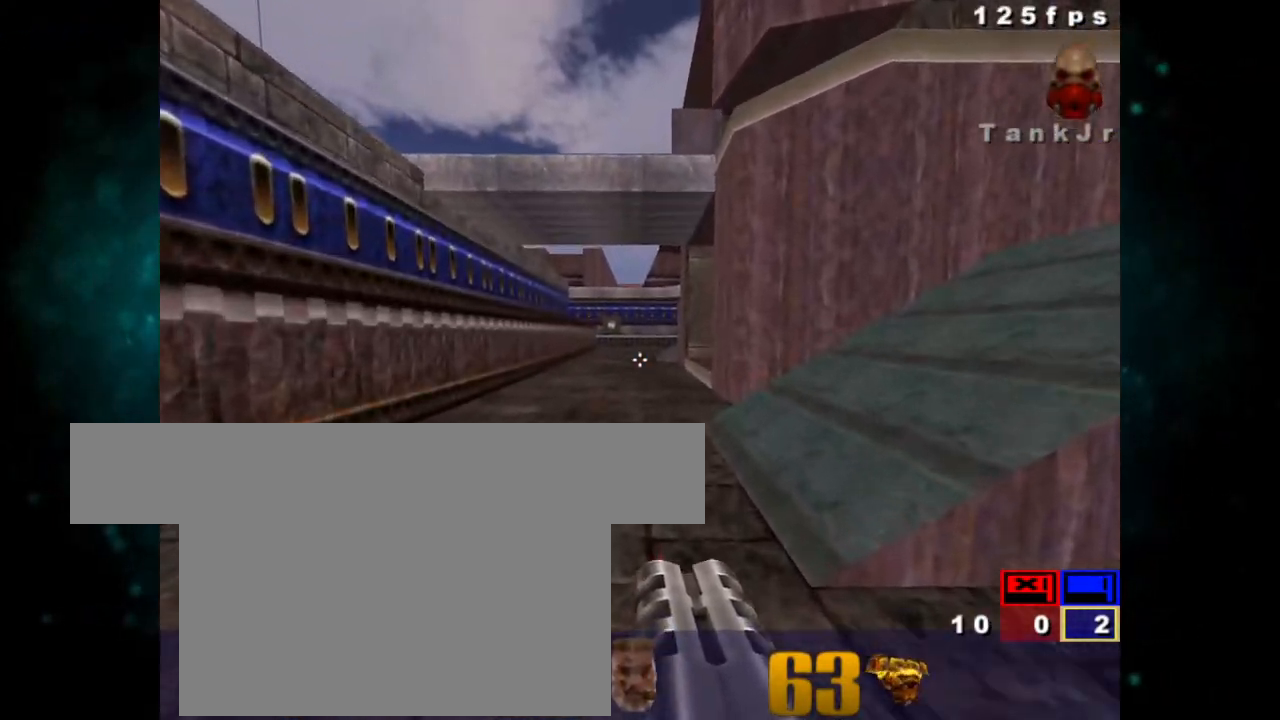
{"keys": ["z"], "mouse": [], "events": [[283, "ctrl", "down"], [317, "ctrl", "up"]]}
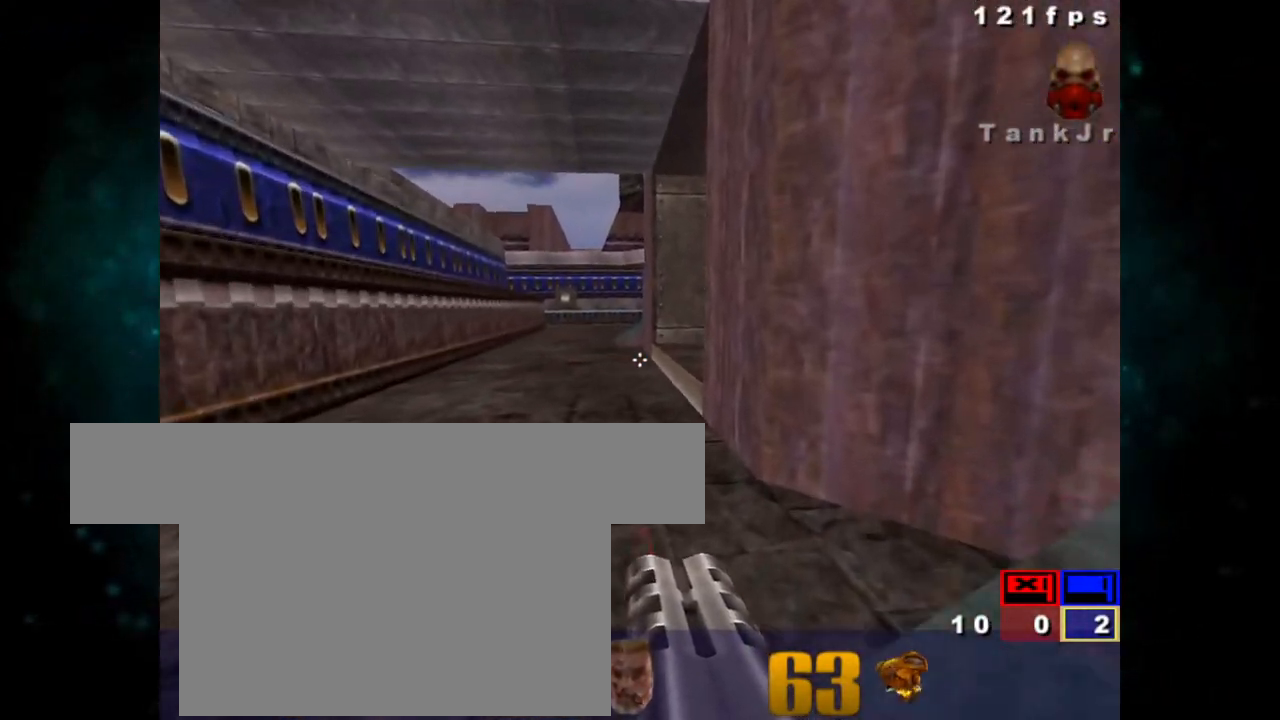
{"keys": ["z"], "mouse": [], "events": []}
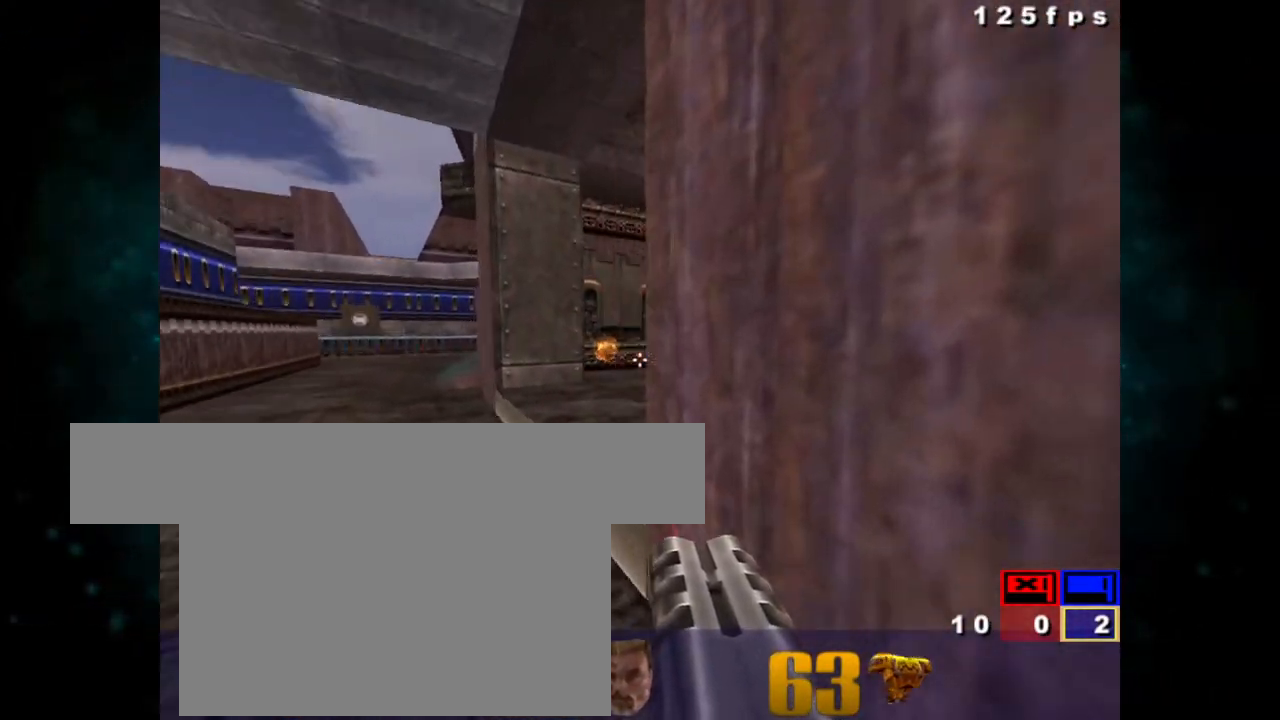
{"keys": ["z"], "mouse": []}
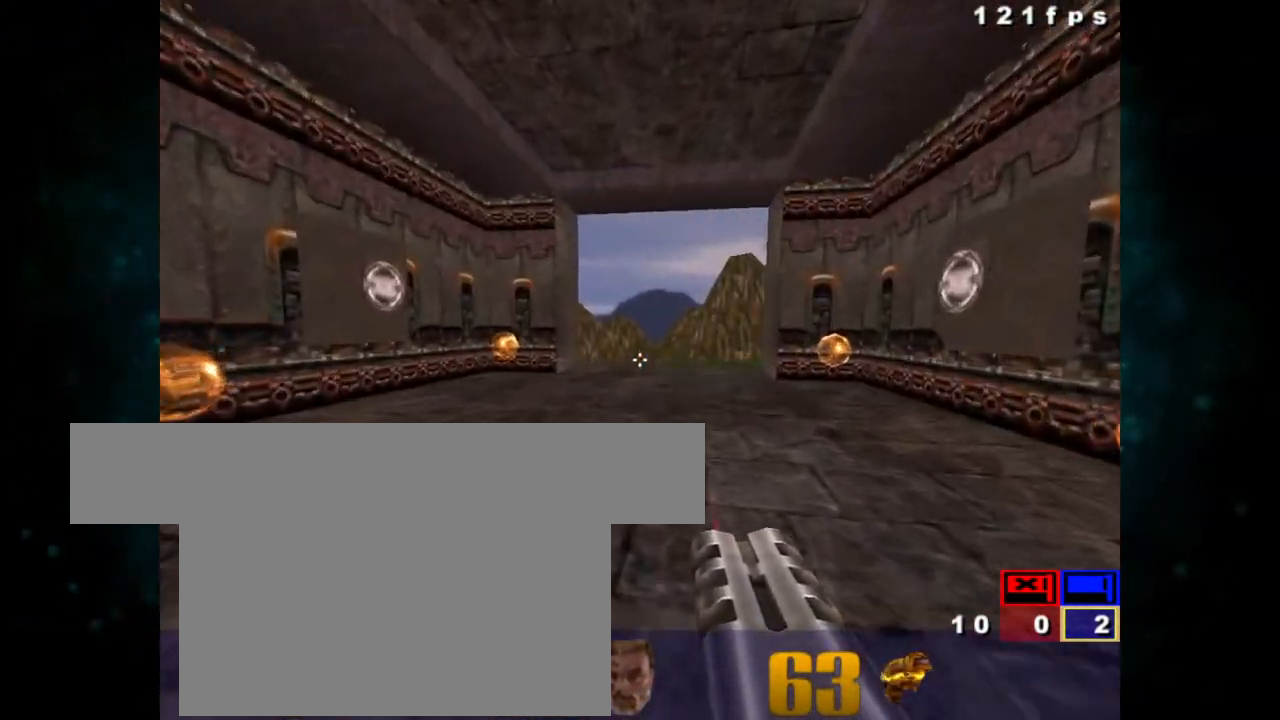
{"keys": [], "mouse": [], "events": [[317, "z", "up"]]}
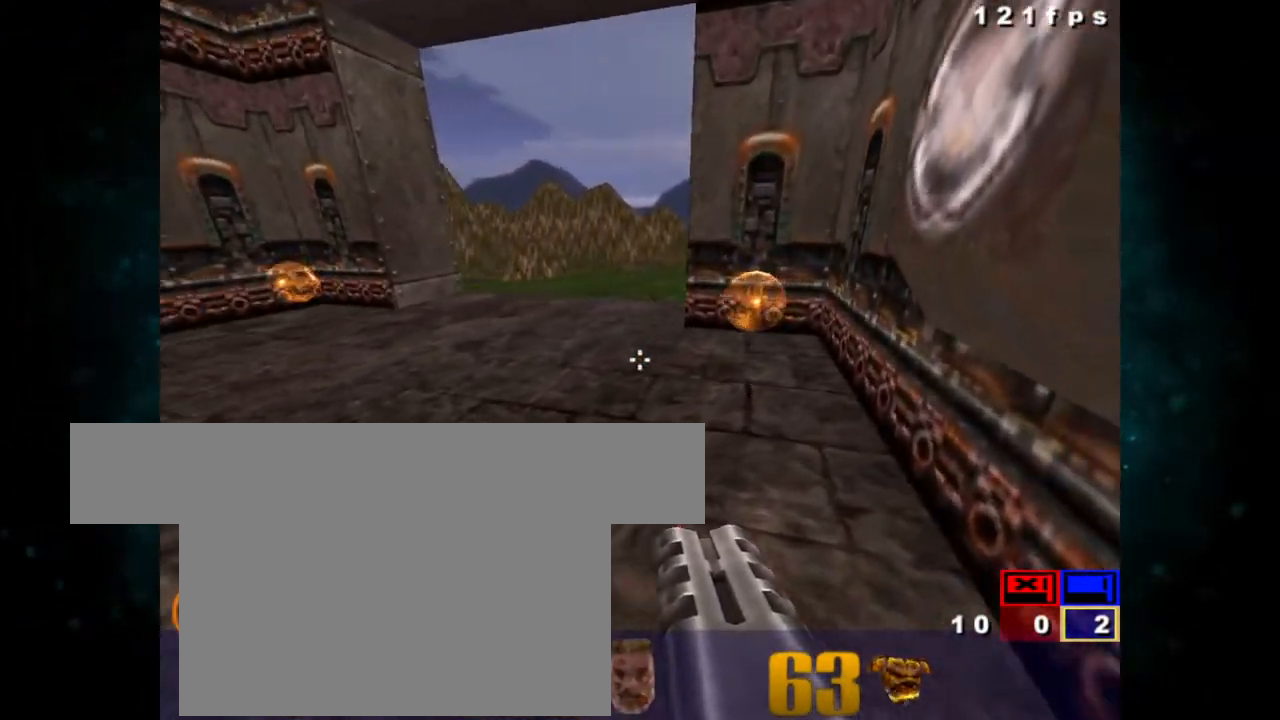
{"keys": ["z"], "mouse": [], "events": [[417, "z", "down"]]}
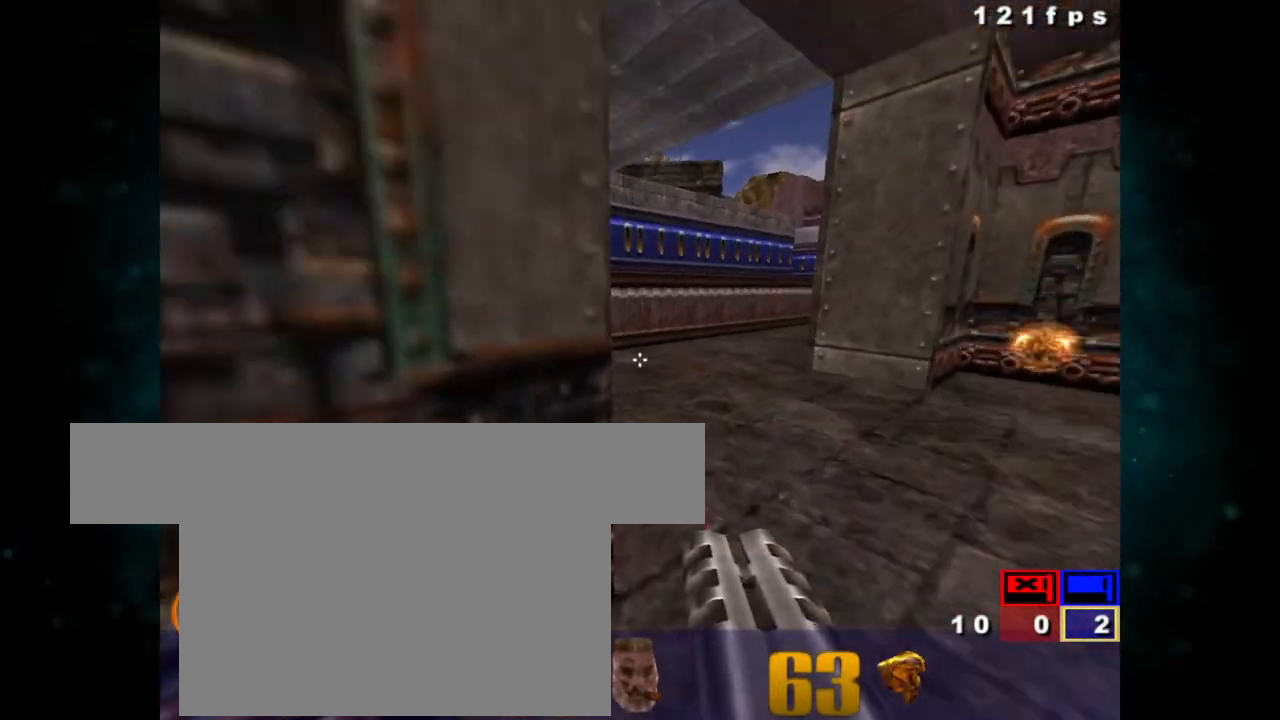
{"keys": ["z"], "mouse": [], "events": []}
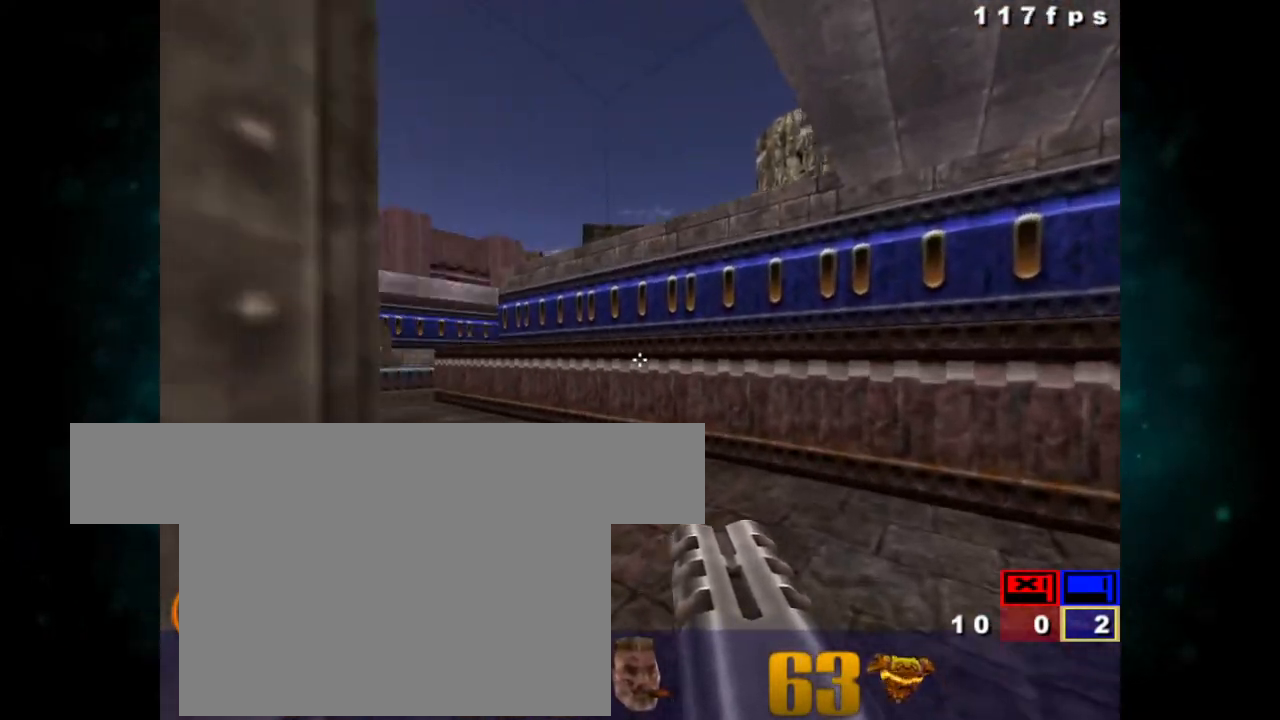
{"keys": ["z"], "mouse": [], "events": []}
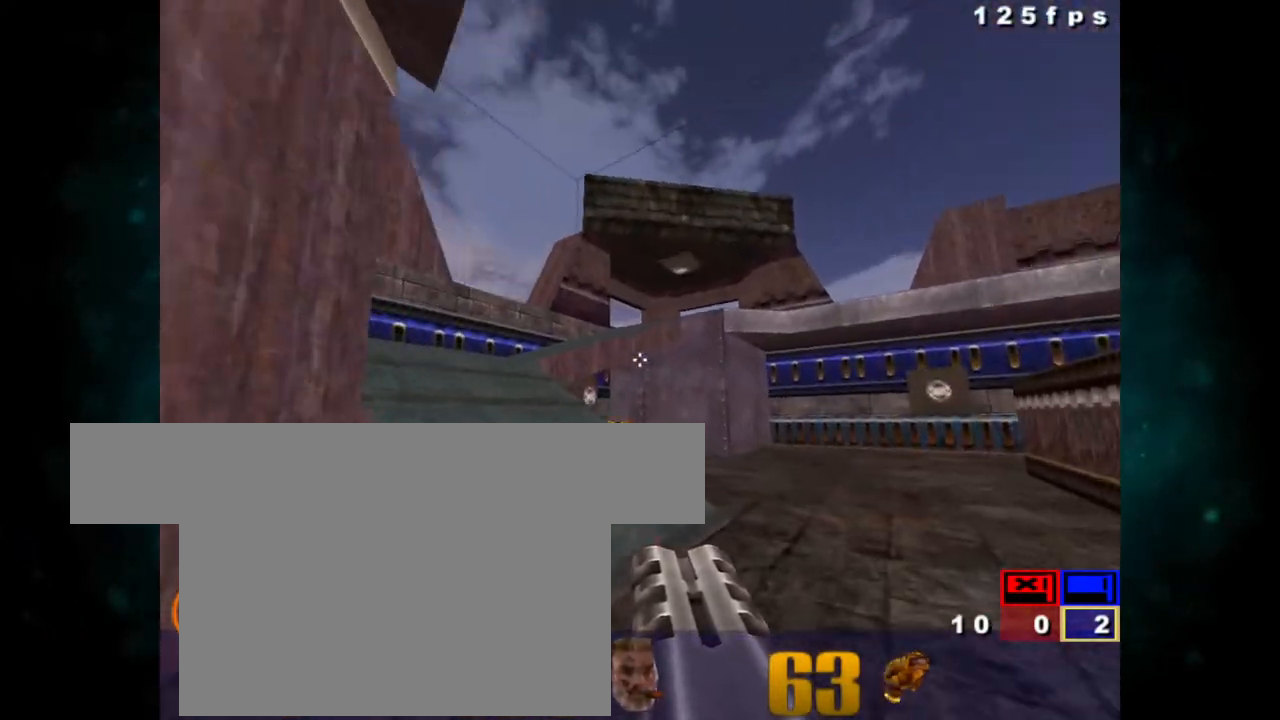
{"keys": ["z"], "mouse": [], "events": []}